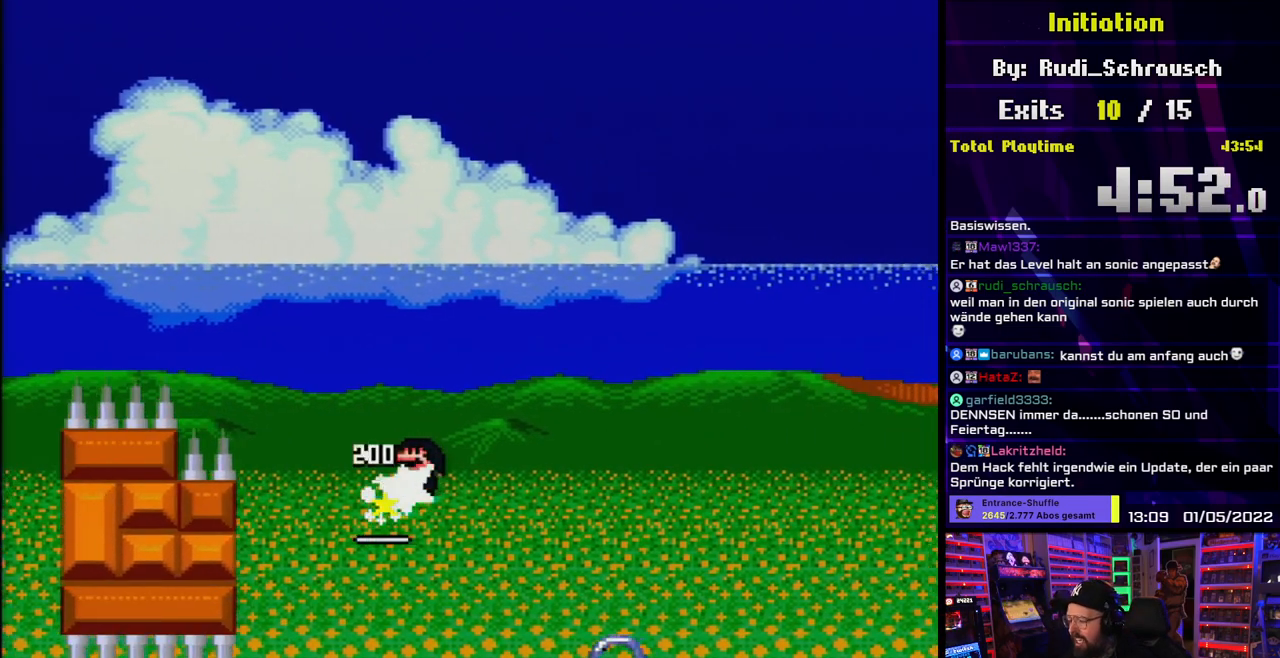
Gameplay with a controller (Nintendo layout); each line is a JSON object with the inputs held at the frame after it (dt_ms = milliseconds from this image to that frame). "events" lists button and stick changes between this image and that frame as [ms after this image, input, new state], when the widget could be followed in between. Not read: L3 R3.
{"dt_ms": 500, "buttons": ["A", "X", "L1", "DPAD_RIGHT"], "events": [[67, "A", "up"], [133, "L1", "up"], [183, "A", "down"], [217, "L1", "down"], [317, "L1", "up"], [500, "L1", "down"]]}
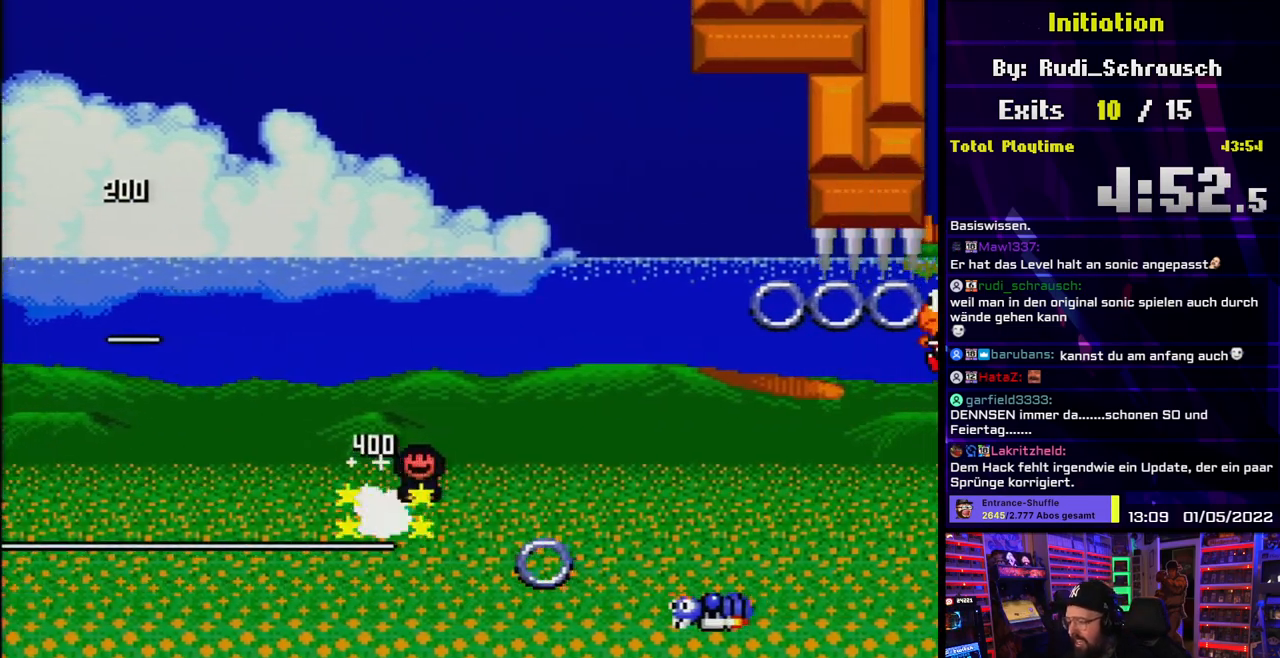
{"dt_ms": 500, "buttons": ["A", "X", "DPAD_LEFT"], "events": [[50, "L1", "up"], [200, "L1", "down"], [300, "L1", "up"], [400, "DPAD_UP", "down"], [417, "DPAD_RIGHT", "up"], [450, "DPAD_LEFT", "down"], [450, "DPAD_UP", "up"]]}
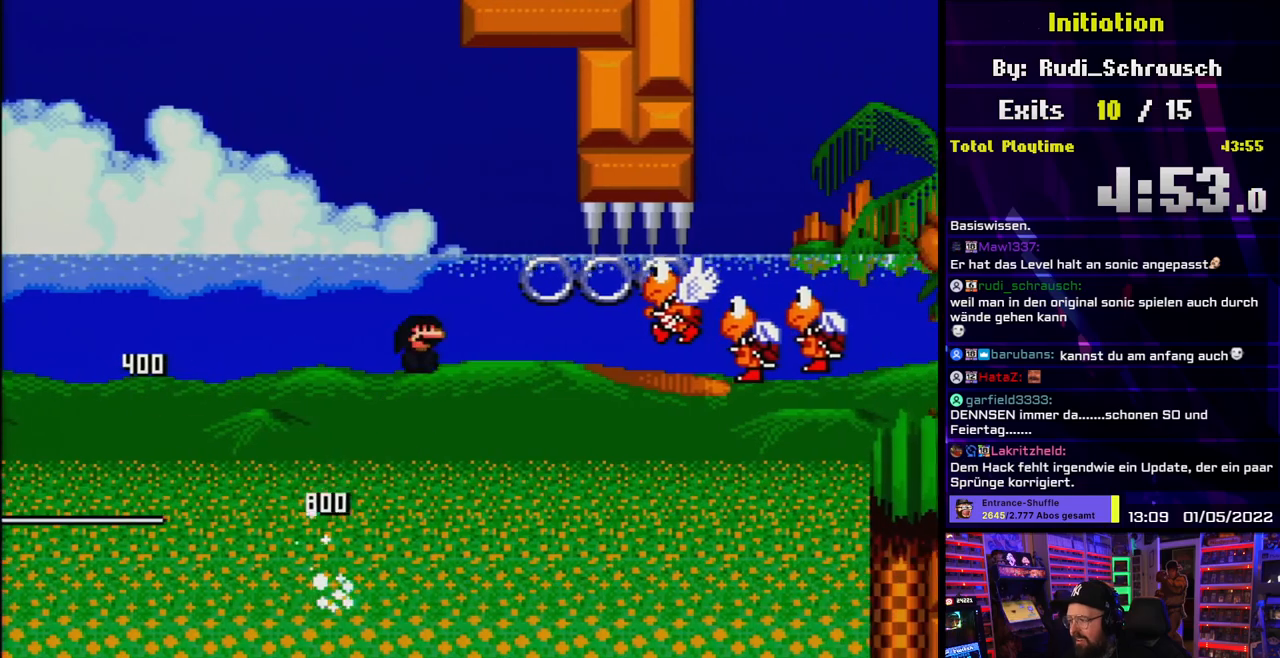
{"dt_ms": 500, "buttons": ["A", "X", "DPAD_RIGHT"], "events": [[33, "DPAD_LEFT", "up"], [33, "DPAD_RIGHT", "down"]]}
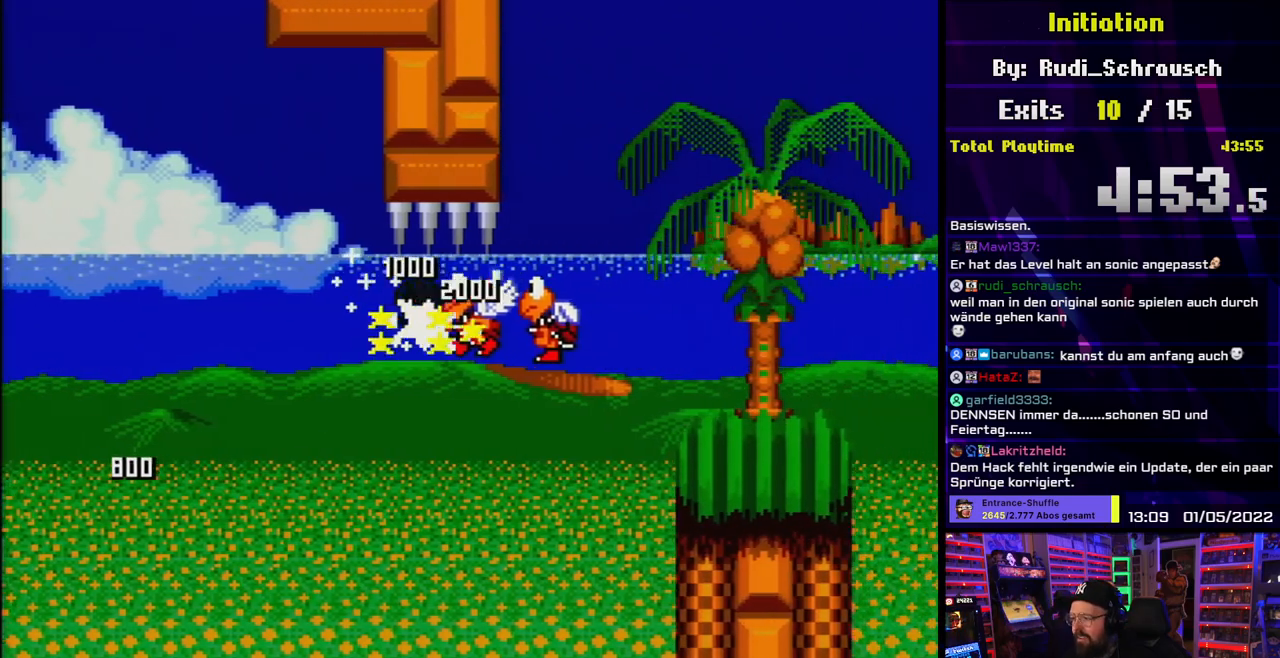
{"dt_ms": 500, "buttons": ["A", "X", "DPAD_RIGHT"], "events": [[33, "L1", "down"], [133, "L1", "up"]]}
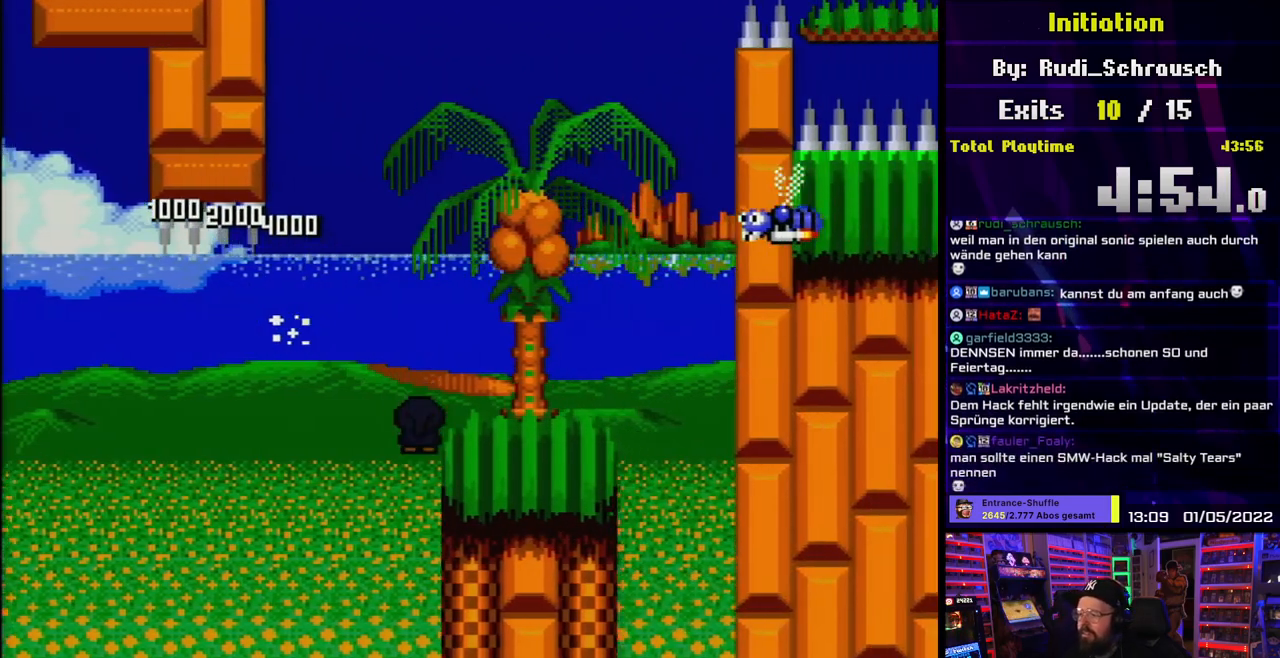
{"dt_ms": 500, "buttons": [], "events": [[183, "A", "up"], [183, "Y", "down"], [200, "DPAD_UP", "down"], [200, "X", "up"], [250, "DPAD_UP", "up"], [333, "DPAD_RIGHT", "up"], [450, "Y", "up"]]}
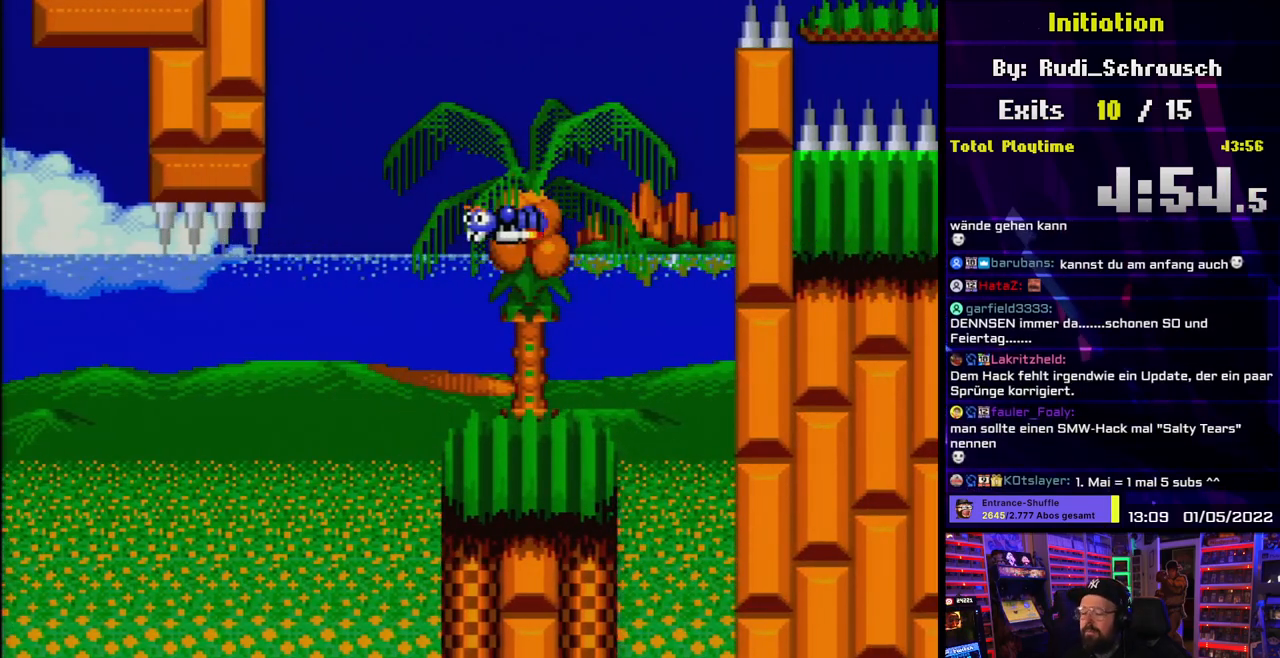
{"dt_ms": 500, "buttons": [], "events": [[367, "A", "down"], [500, "A", "up"]]}
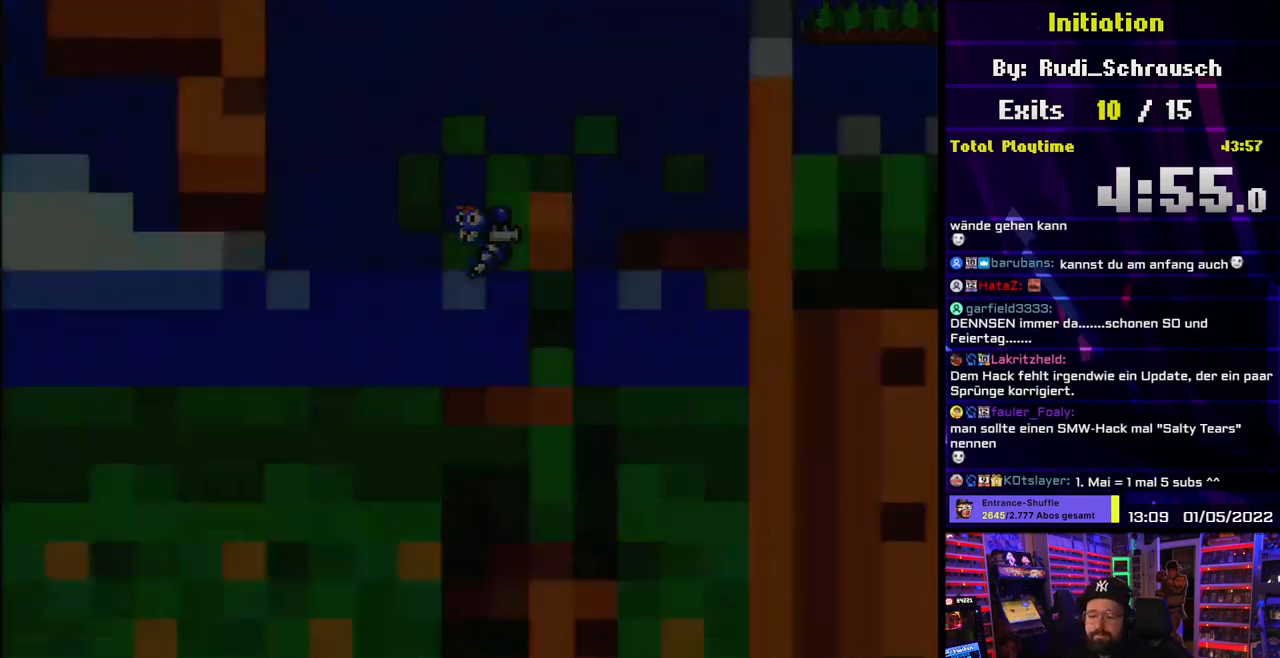
{"dt_ms": 500, "buttons": [], "events": [[50, "A", "down"], [133, "A", "up"]]}
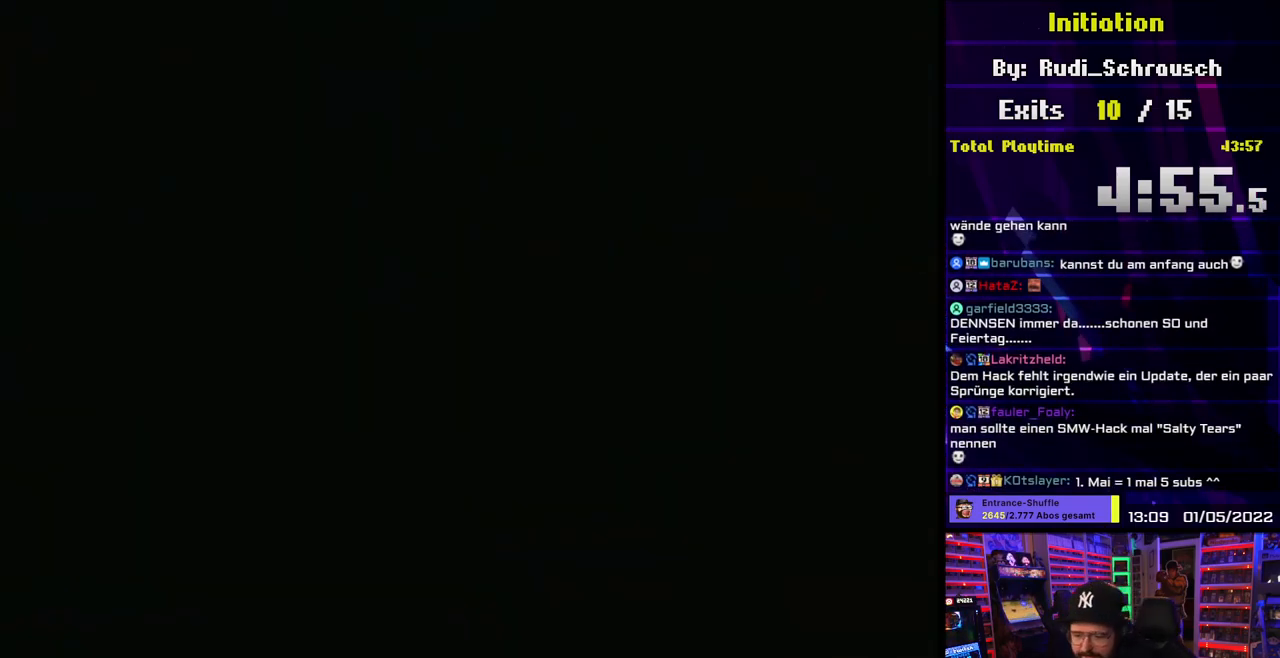
{"dt_ms": 500, "buttons": [], "events": []}
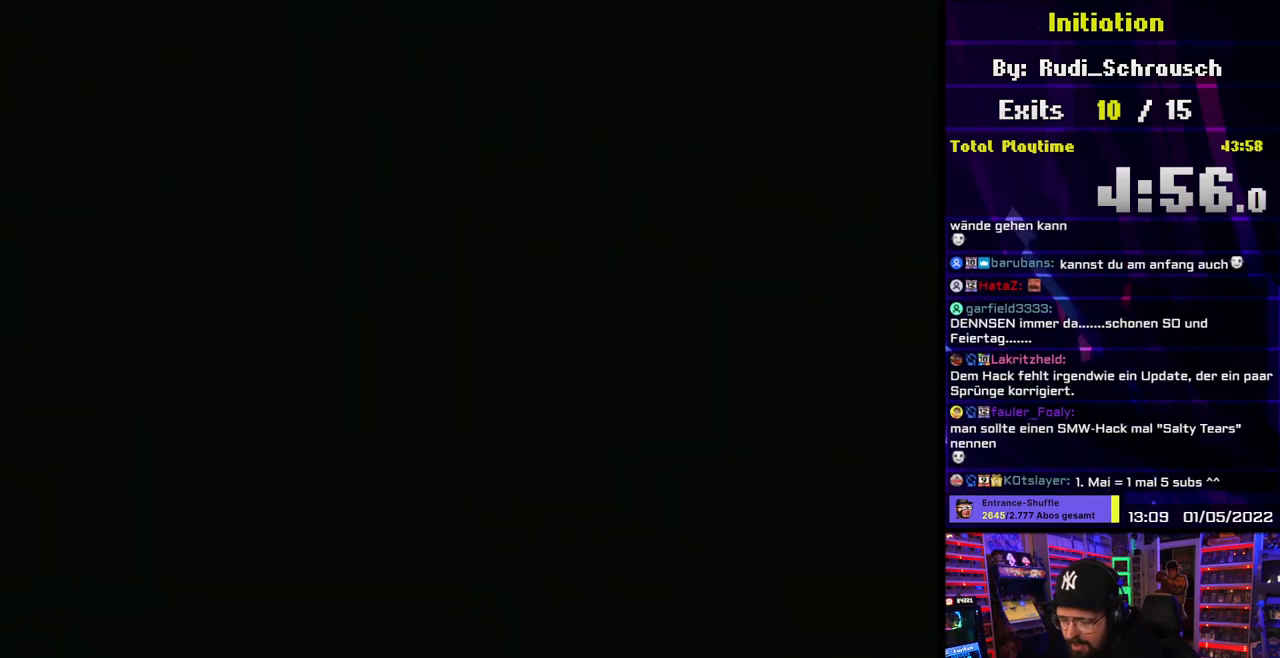
{"dt_ms": 500, "buttons": [], "events": []}
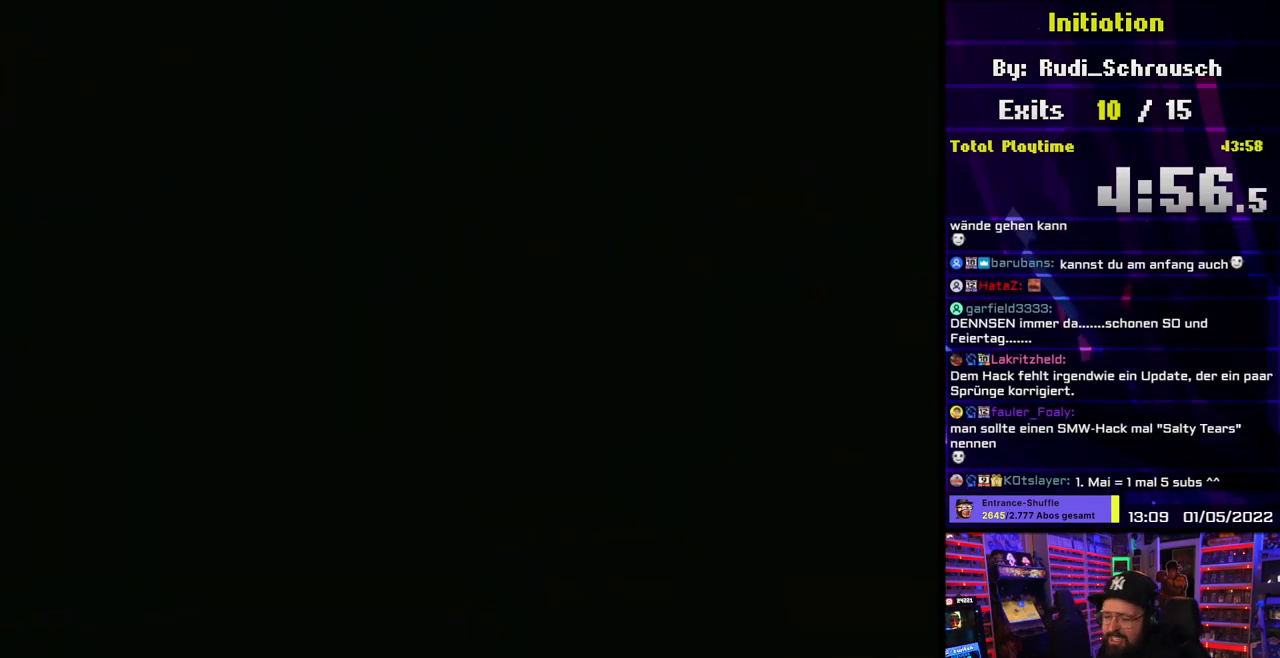
{"dt_ms": 500, "buttons": ["Y", "DPAD_RIGHT"], "events": [[250, "Y", "down"], [483, "DPAD_RIGHT", "down"]]}
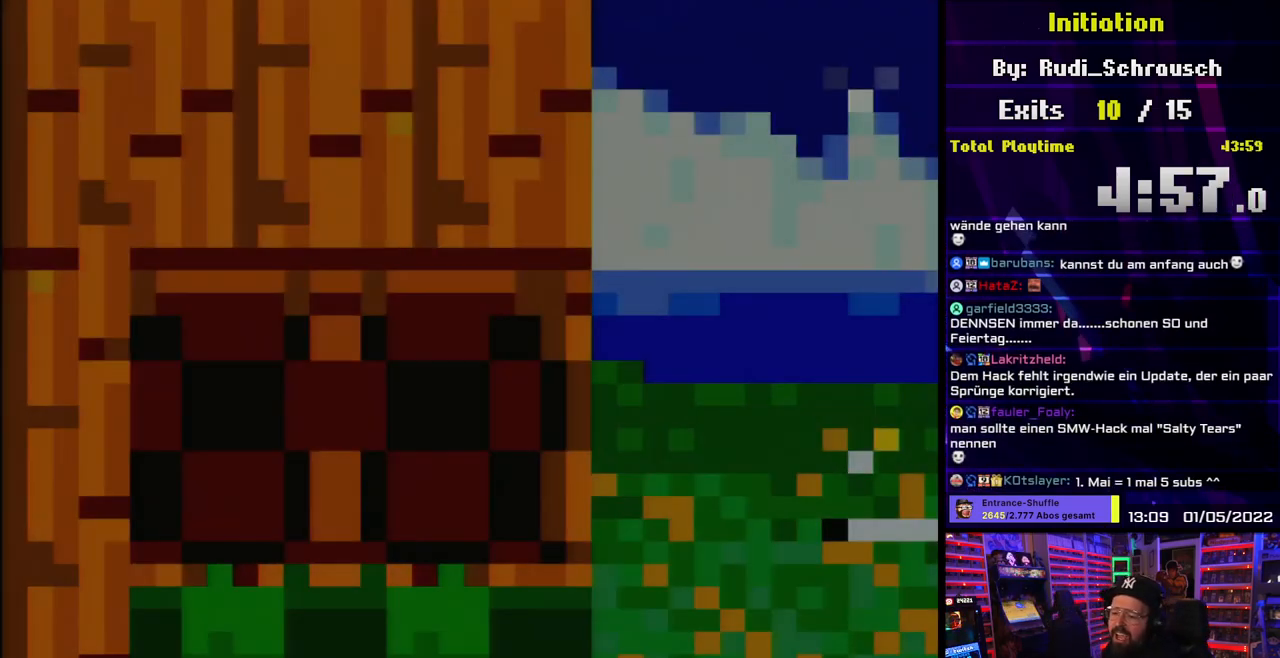
{"dt_ms": 500, "buttons": ["Y", "DPAD_RIGHT"], "events": []}
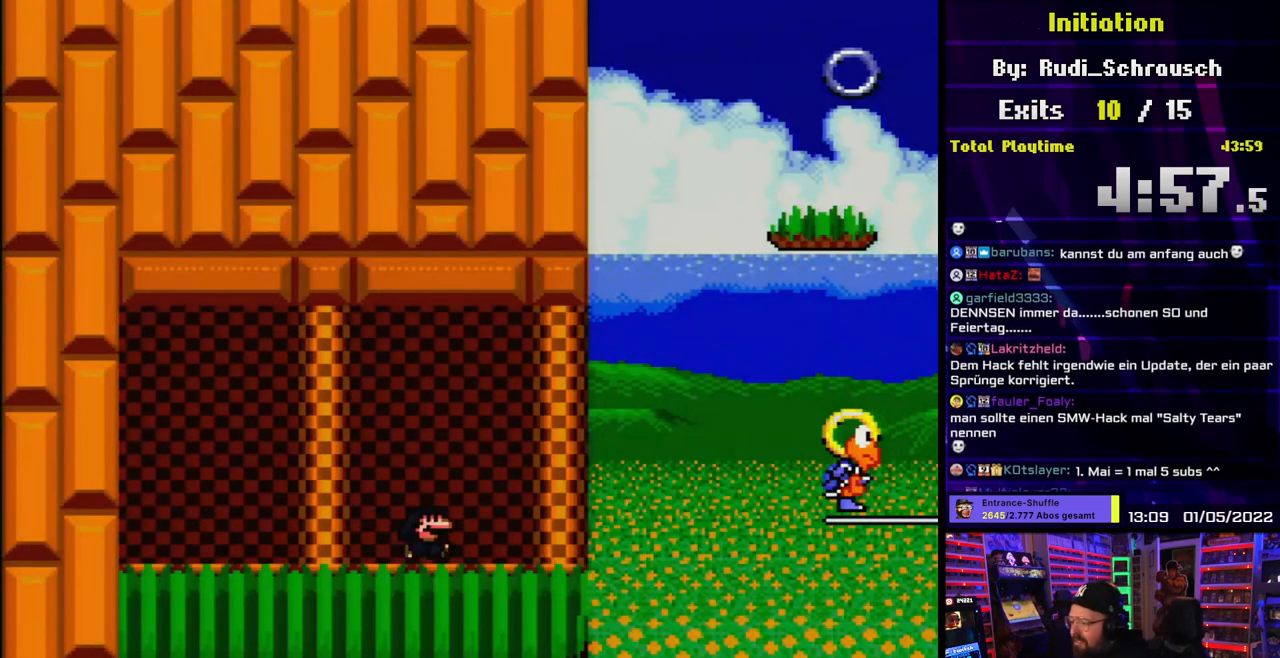
{"dt_ms": 500, "buttons": ["B", "Y", "L1"], "events": [[67, "DPAD_LEFT", "down"], [67, "DPAD_RIGHT", "up"], [83, "DPAD_LEFT", "up"], [83, "DPAD_RIGHT", "down"], [233, "B", "down"], [350, "B", "up"], [417, "DPAD_RIGHT", "up"], [450, "B", "down"], [467, "L1", "down"]]}
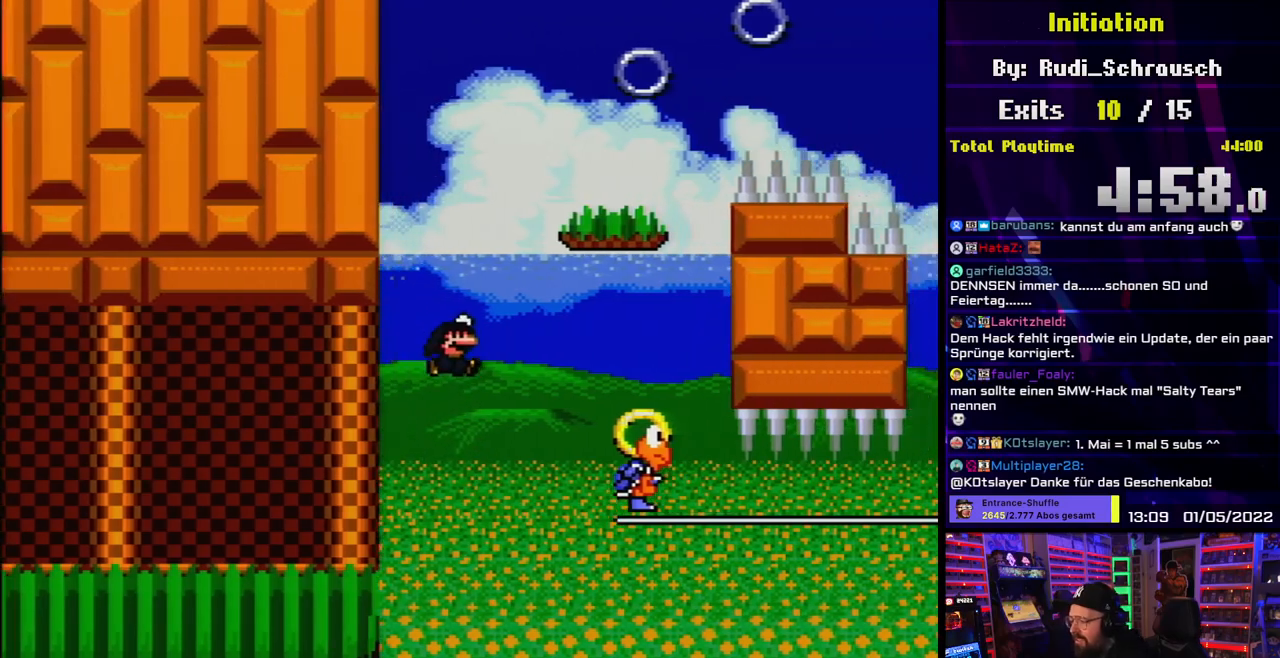
{"dt_ms": 500, "buttons": ["B", "Y", "L1", "DPAD_LEFT"], "events": [[17, "L1", "up"], [50, "B", "up"], [50, "DPAD_RIGHT", "down"], [100, "L1", "down"], [183, "B", "down"], [200, "L1", "up"], [317, "DPAD_DOWN", "down"], [317, "DPAD_RIGHT", "up"], [333, "DPAD_DOWN", "up"], [333, "DPAD_LEFT", "down"], [333, "L1", "down"]]}
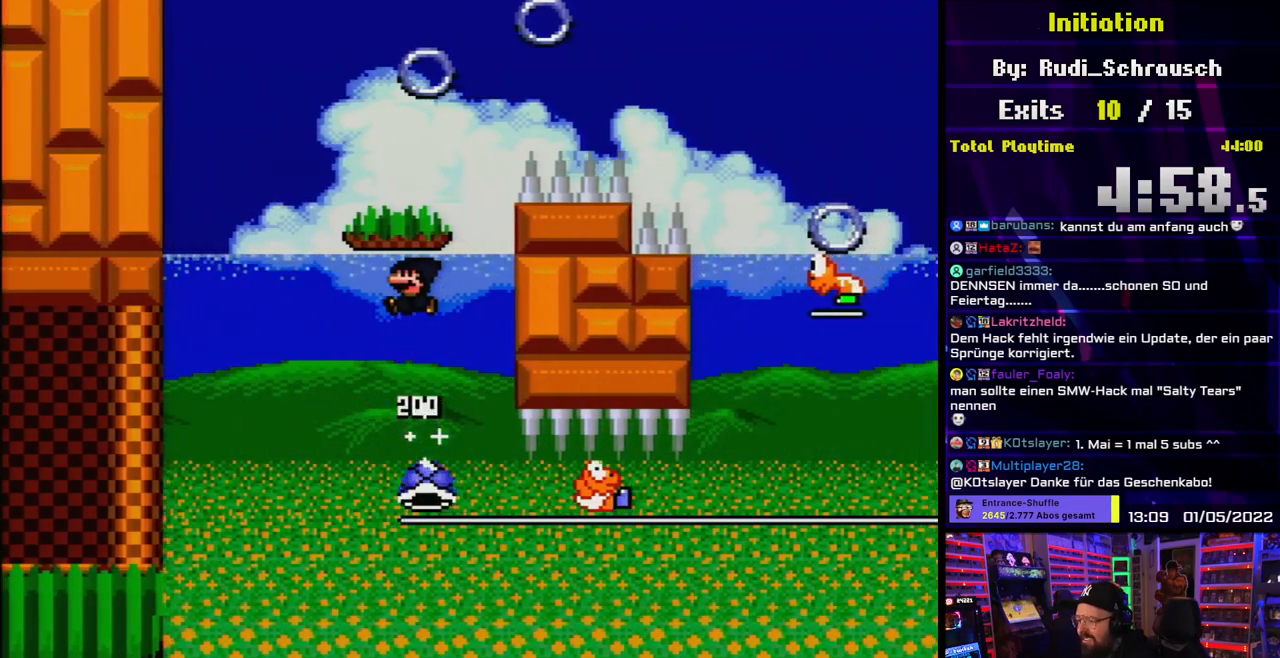
{"dt_ms": 500, "buttons": ["A", "X", "DPAD_RIGHT"], "events": [[83, "DPAD_LEFT", "up"], [167, "DPAD_RIGHT", "down"], [317, "B", "up"], [333, "X", "down"], [333, "Y", "up"], [433, "A", "down"], [500, "L1", "up"]]}
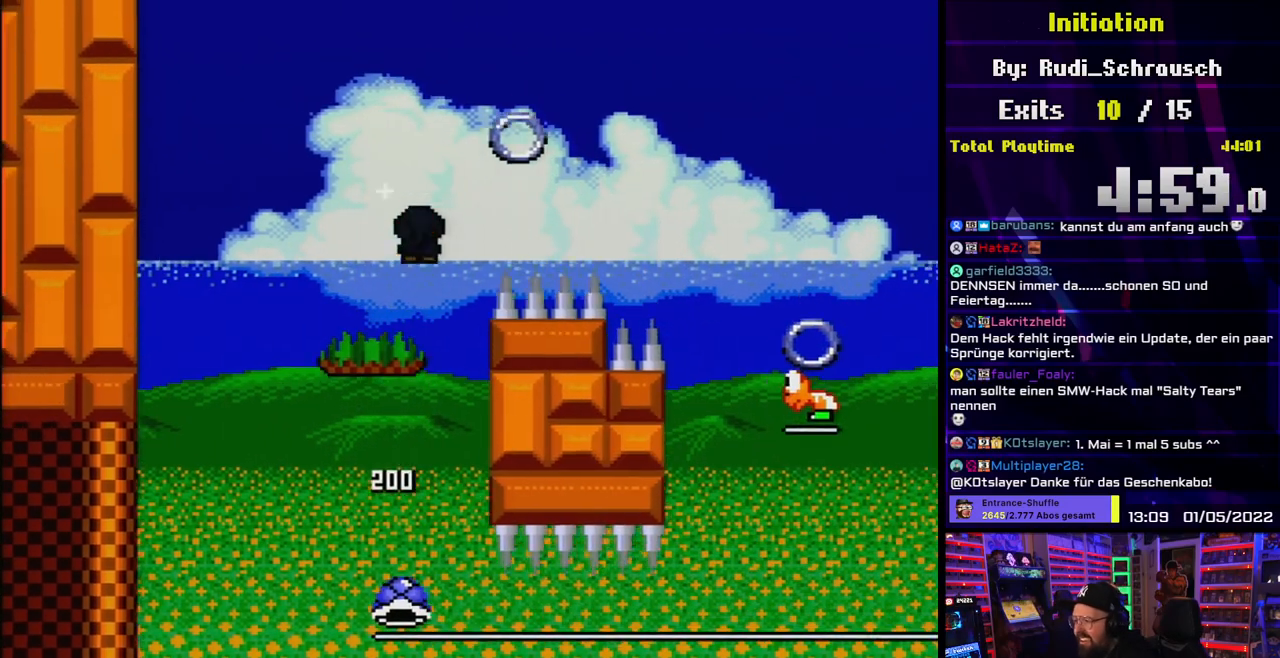
{"dt_ms": 500, "buttons": ["A", "X", "DPAD_RIGHT"], "events": [[150, "L1", "down"], [333, "L1", "up"]]}
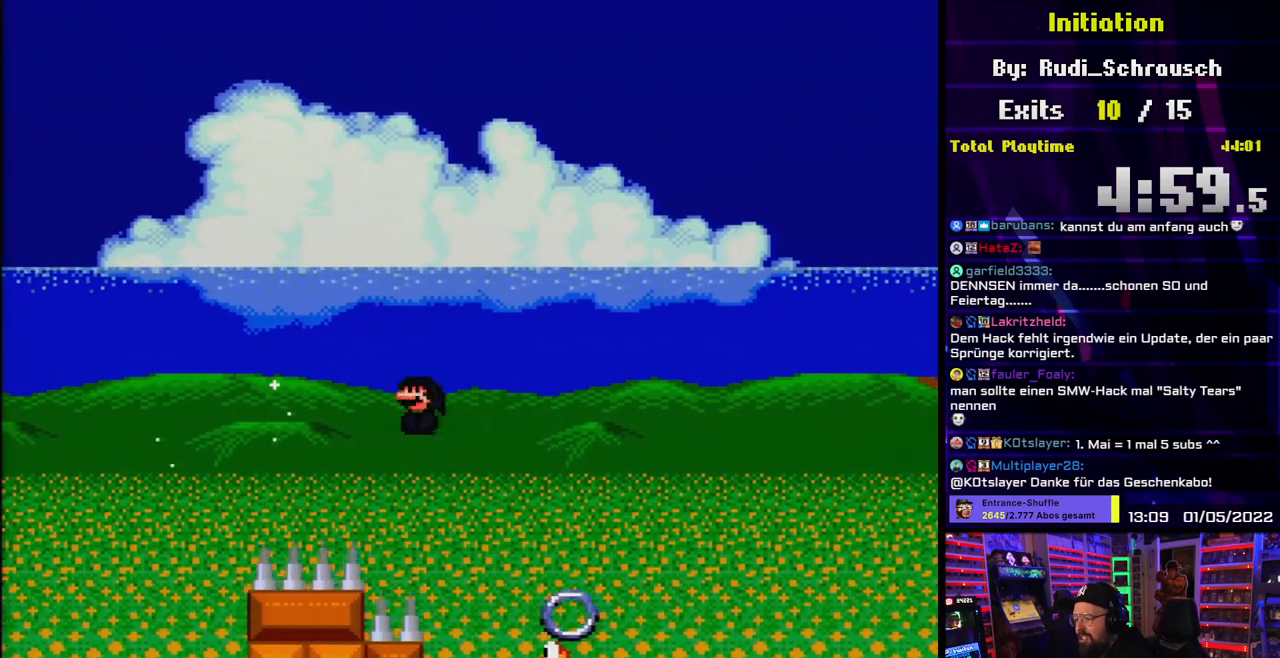
{"dt_ms": 500, "buttons": ["A", "X", "L1", "DPAD_RIGHT"], "events": [[67, "A", "up"], [167, "A", "down"], [233, "L1", "down"], [283, "L1", "up"], [383, "L1", "down"]]}
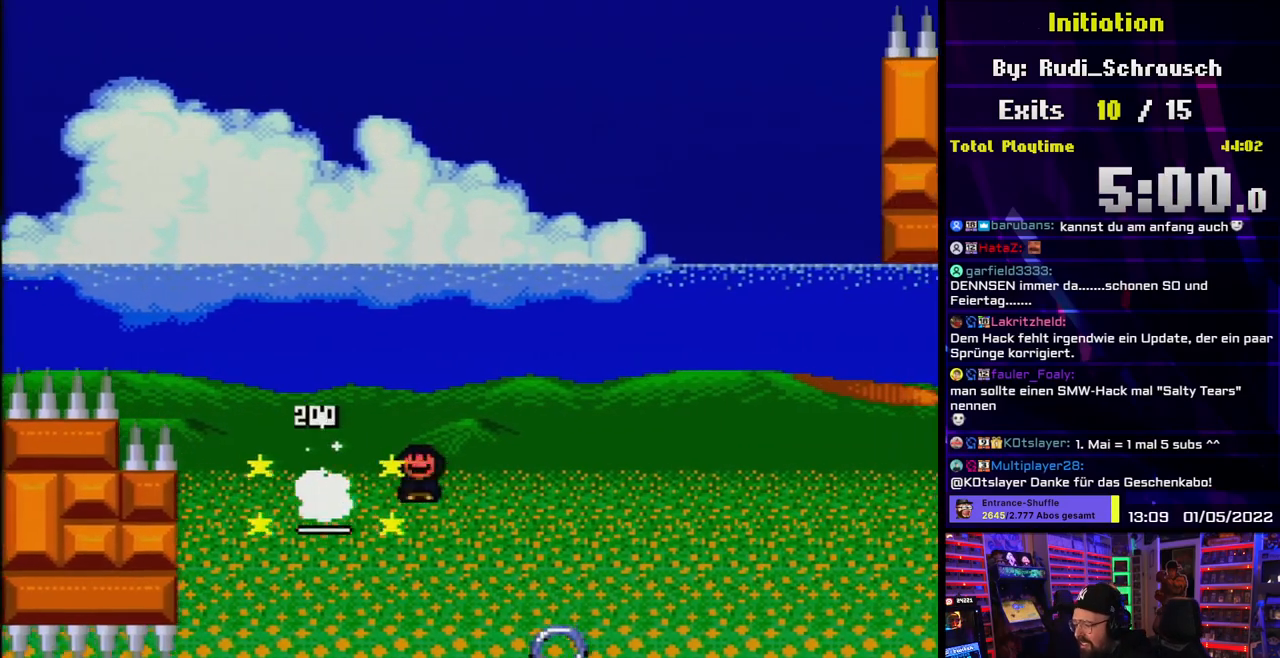
{"dt_ms": 500, "buttons": ["A", "X", "DPAD_RIGHT"], "events": [[17, "L1", "up"]]}
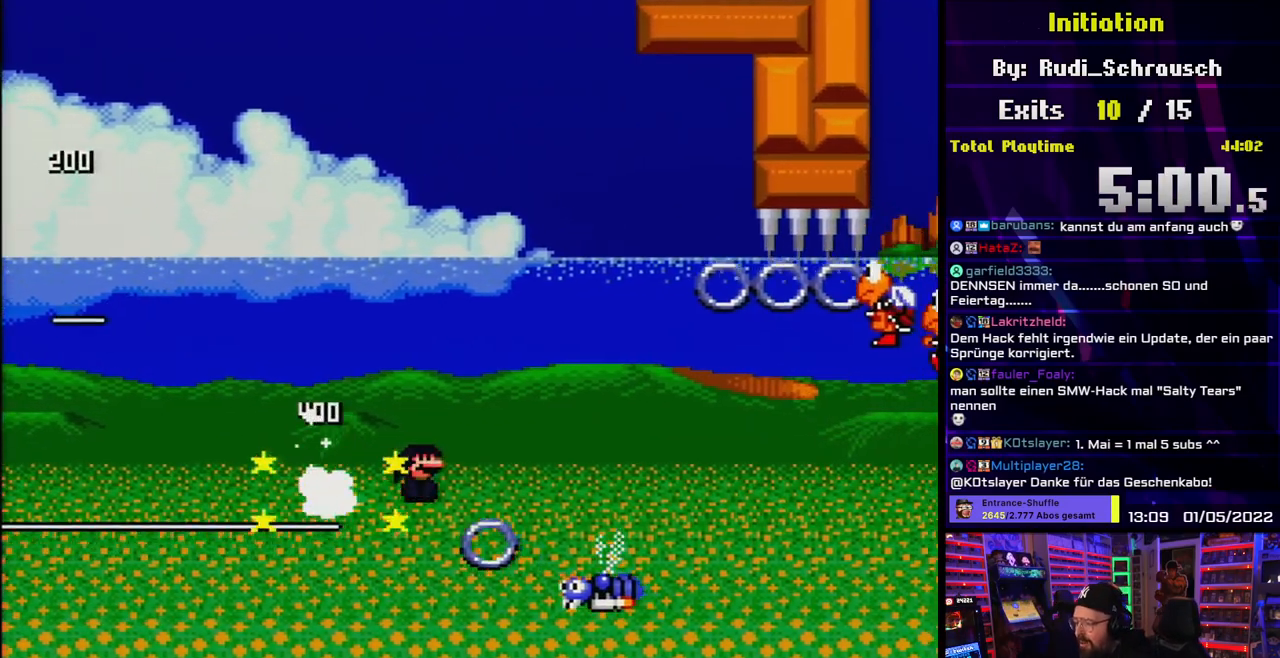
{"dt_ms": 500, "buttons": ["A", "X", "DPAD_RIGHT"], "events": [[100, "L1", "down"], [183, "L1", "up"], [383, "DPAD_LEFT", "down"], [400, "DPAD_LEFT", "up"]]}
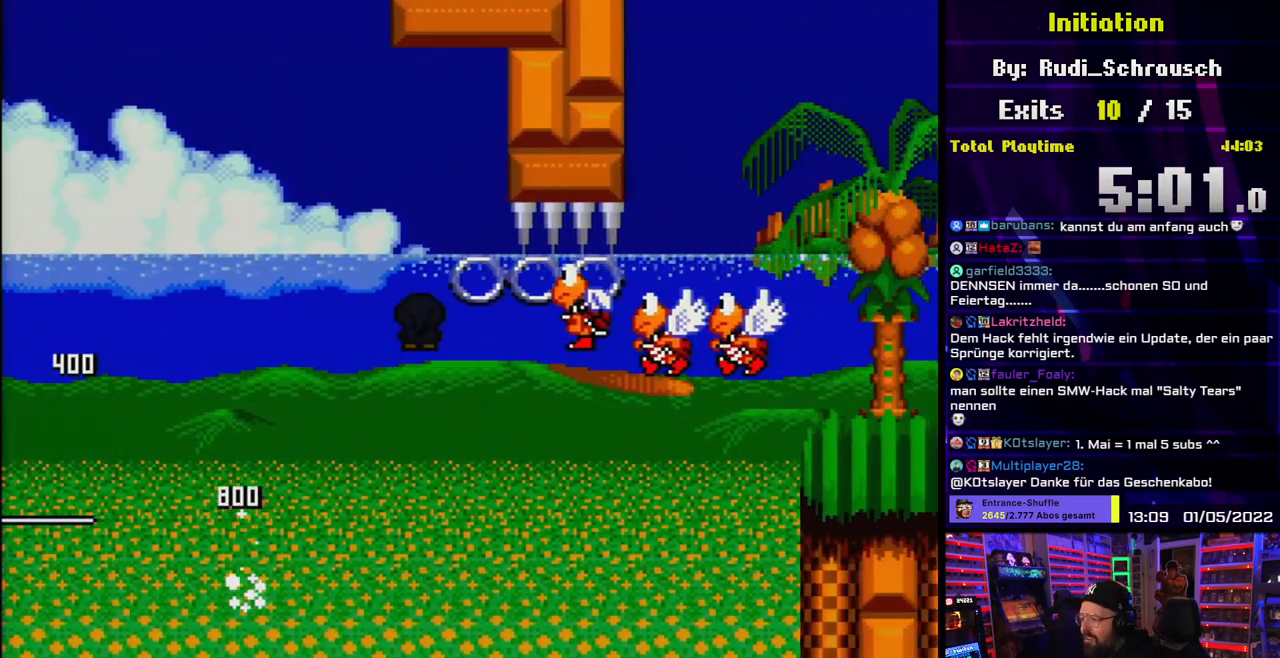
{"dt_ms": 500, "buttons": ["A", "X", "DPAD_RIGHT"], "events": [[283, "L1", "down"], [400, "L1", "up"]]}
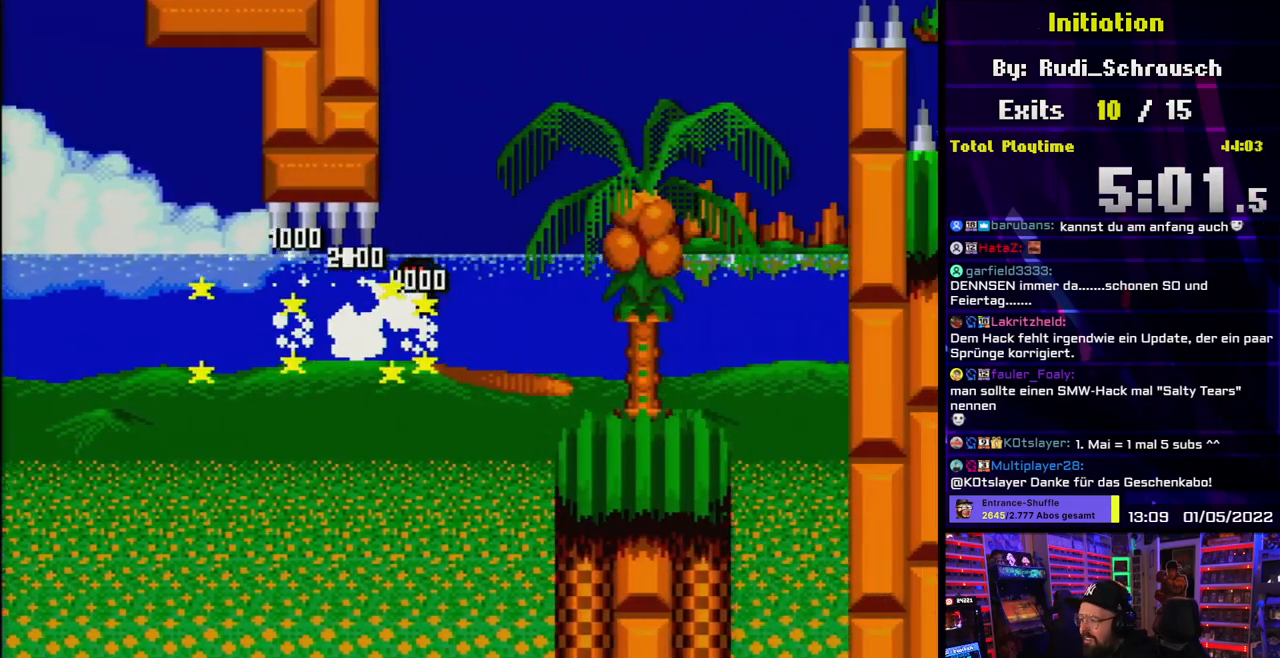
{"dt_ms": 500, "buttons": ["B", "Y", "DPAD_LEFT"], "events": [[217, "A", "up"], [233, "Y", "down"], [250, "X", "up"], [367, "B", "down"], [383, "DPAD_LEFT", "down"], [383, "DPAD_RIGHT", "up"]]}
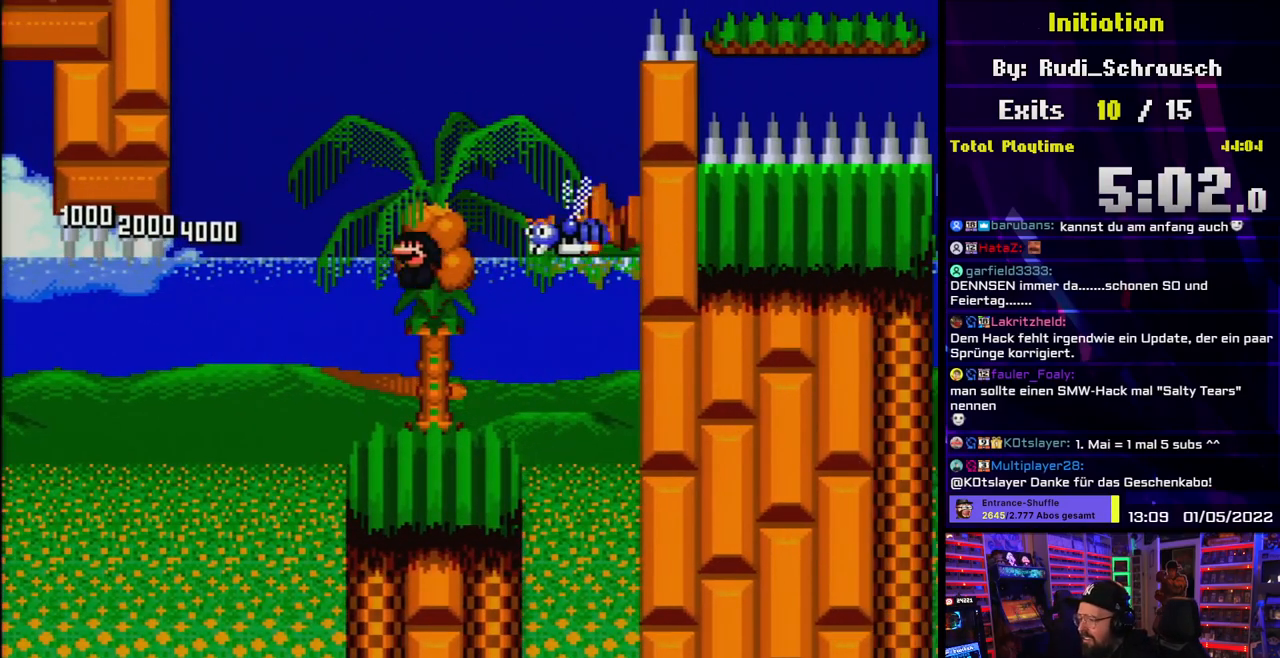
{"dt_ms": 500, "buttons": ["B", "Y", "DPAD_RIGHT"], "events": [[100, "DPAD_LEFT", "up"], [133, "DPAD_RIGHT", "down"], [250, "DPAD_RIGHT", "up"], [383, "DPAD_LEFT", "down"], [467, "DPAD_DOWN", "down"], [467, "DPAD_LEFT", "up"], [483, "DPAD_DOWN", "up"], [483, "DPAD_RIGHT", "down"]]}
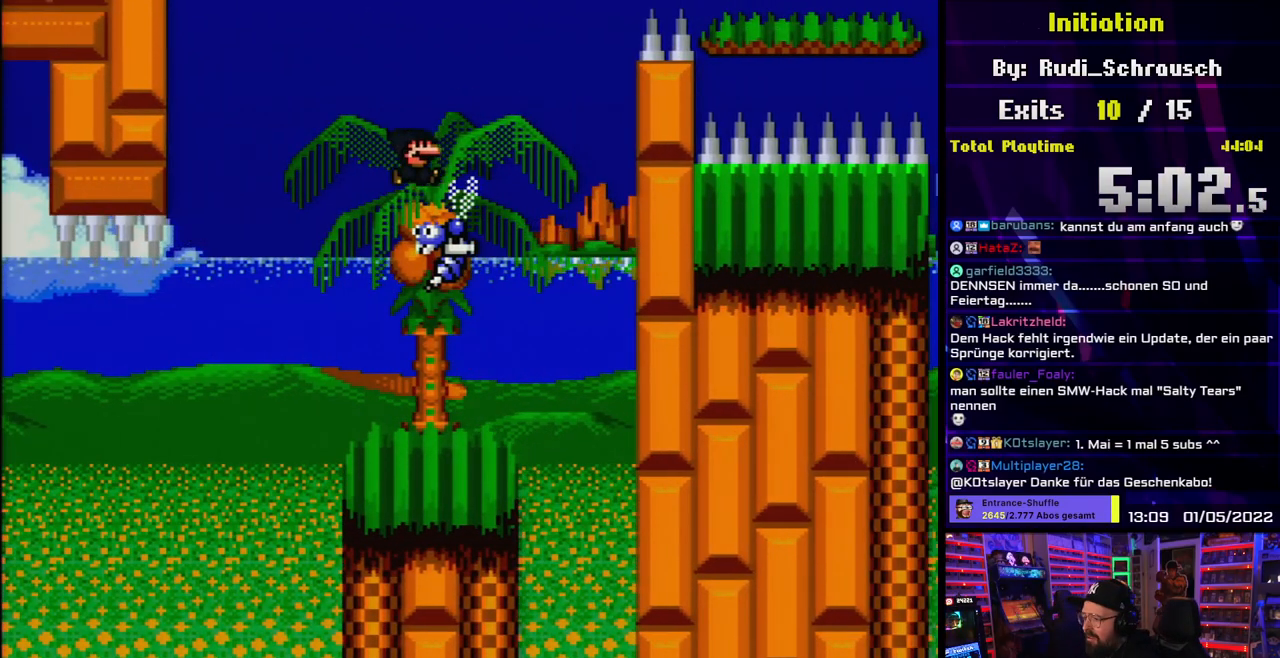
{"dt_ms": 500, "buttons": ["B", "Y", "DPAD_RIGHT"], "events": []}
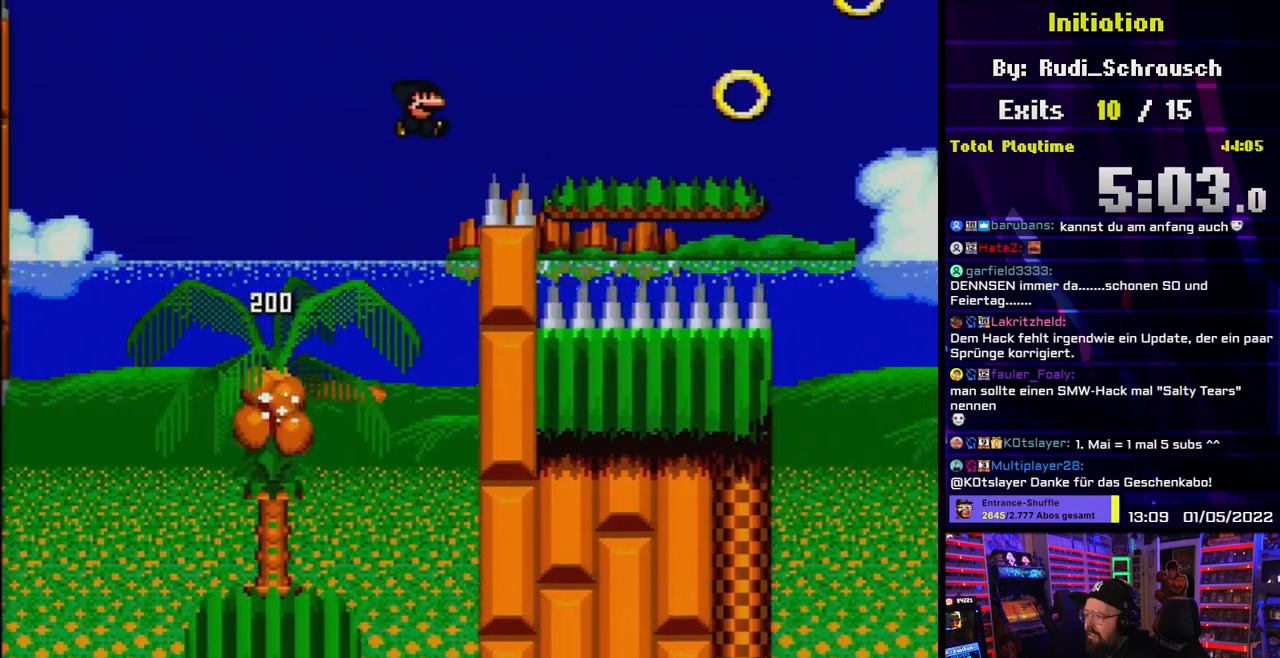
{"dt_ms": 500, "buttons": ["Y", "DPAD_RIGHT"], "events": [[17, "L1", "down"], [67, "L1", "up"], [367, "B", "up"]]}
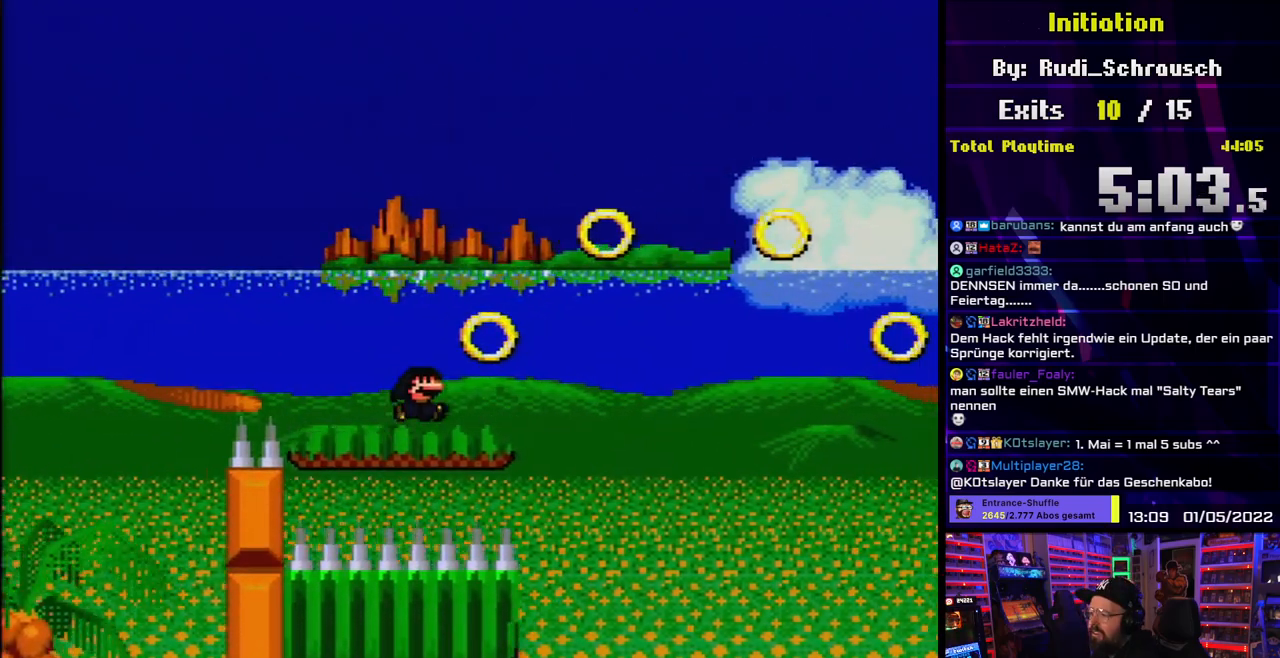
{"dt_ms": 500, "buttons": ["B", "Y", "DPAD_RIGHT"], "events": [[150, "B", "down"]]}
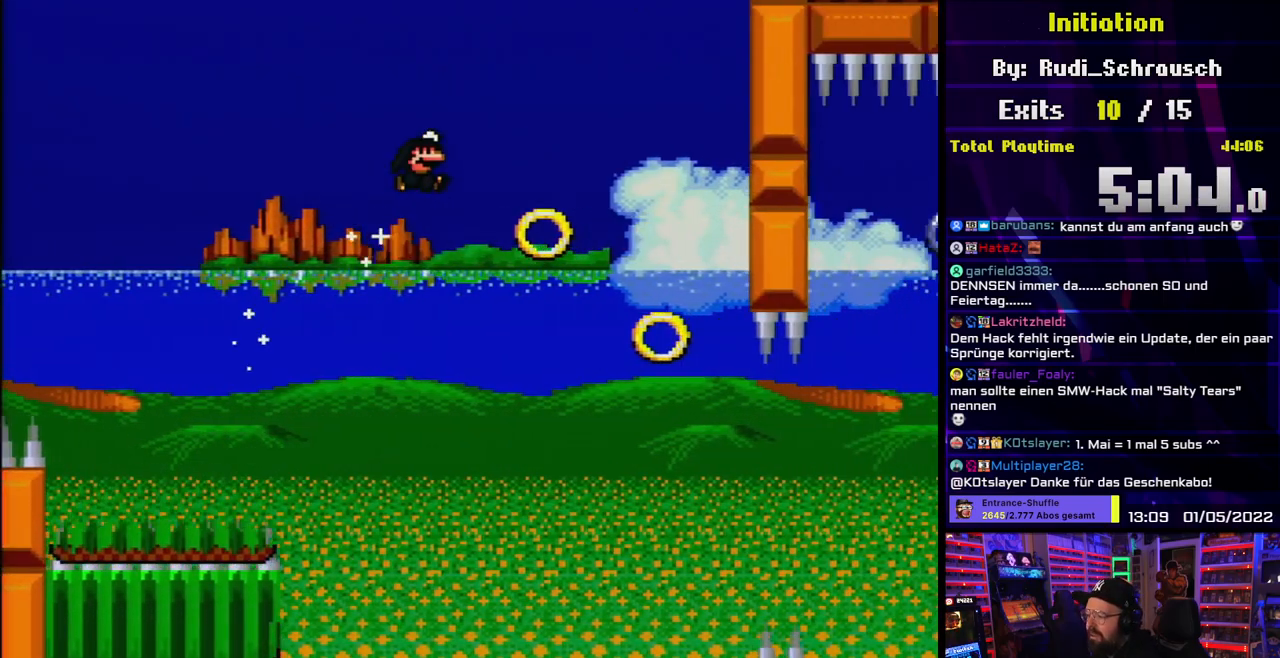
{"dt_ms": 500, "buttons": ["B", "Y", "DPAD_RIGHT"], "events": [[183, "DPAD_LEFT", "down"], [200, "DPAD_LEFT", "up"], [250, "B", "up"], [483, "B", "down"]]}
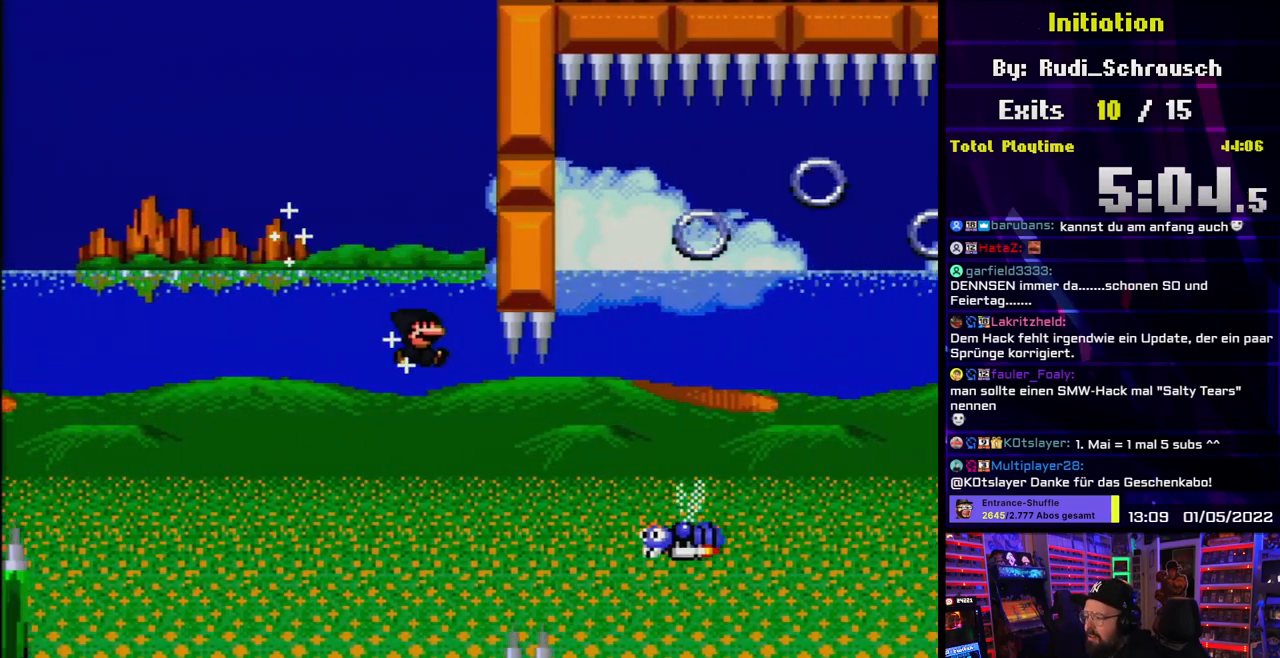
{"dt_ms": 500, "buttons": ["B", "Y", "DPAD_RIGHT"], "events": []}
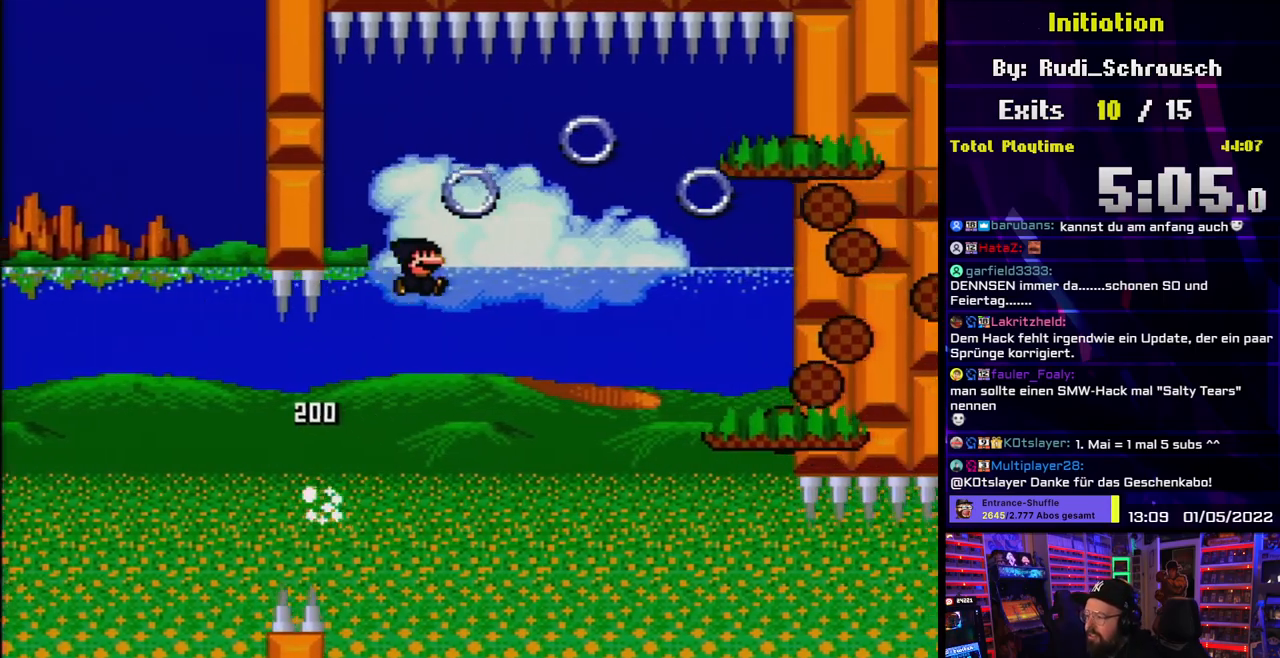
{"dt_ms": 1000, "buttons": ["X"]}
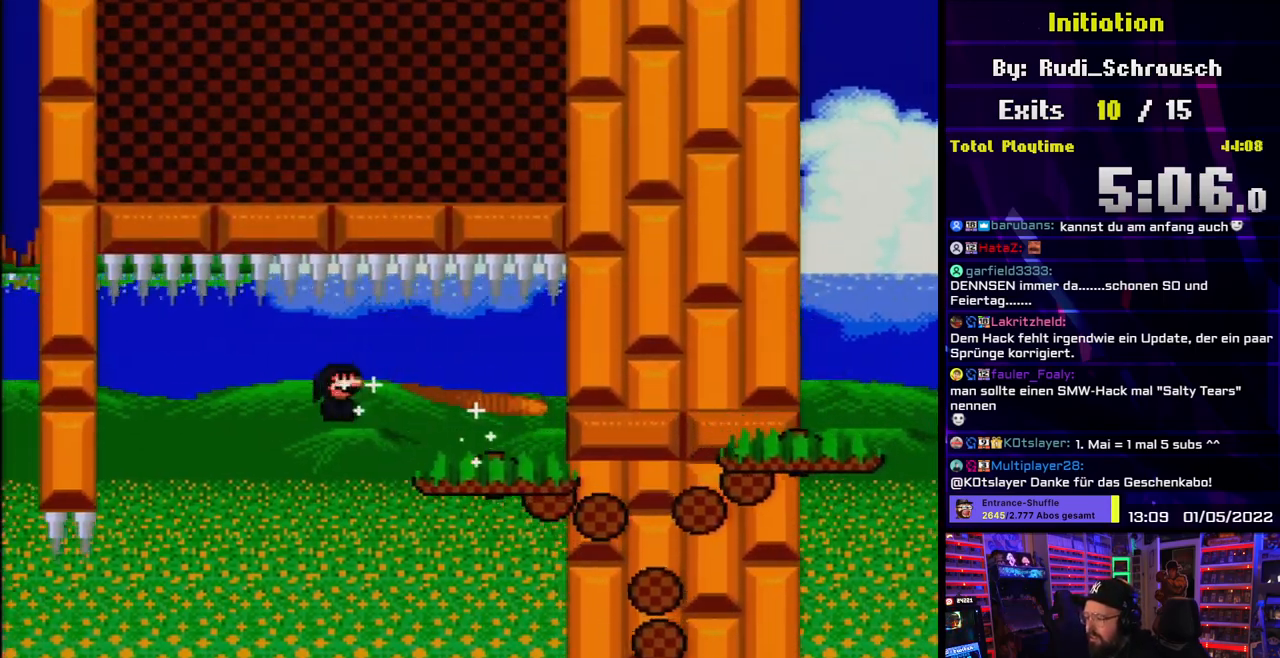
{"dt_ms": 500, "buttons": ["A", "X", "DPAD_RIGHT"], "events": [[50, "A", "down"], [67, "DPAD_RIGHT", "down"], [317, "DPAD_RIGHT", "up"], [400, "DPAD_RIGHT", "down"], [467, "DPAD_LEFT", "down"], [483, "DPAD_LEFT", "up"]]}
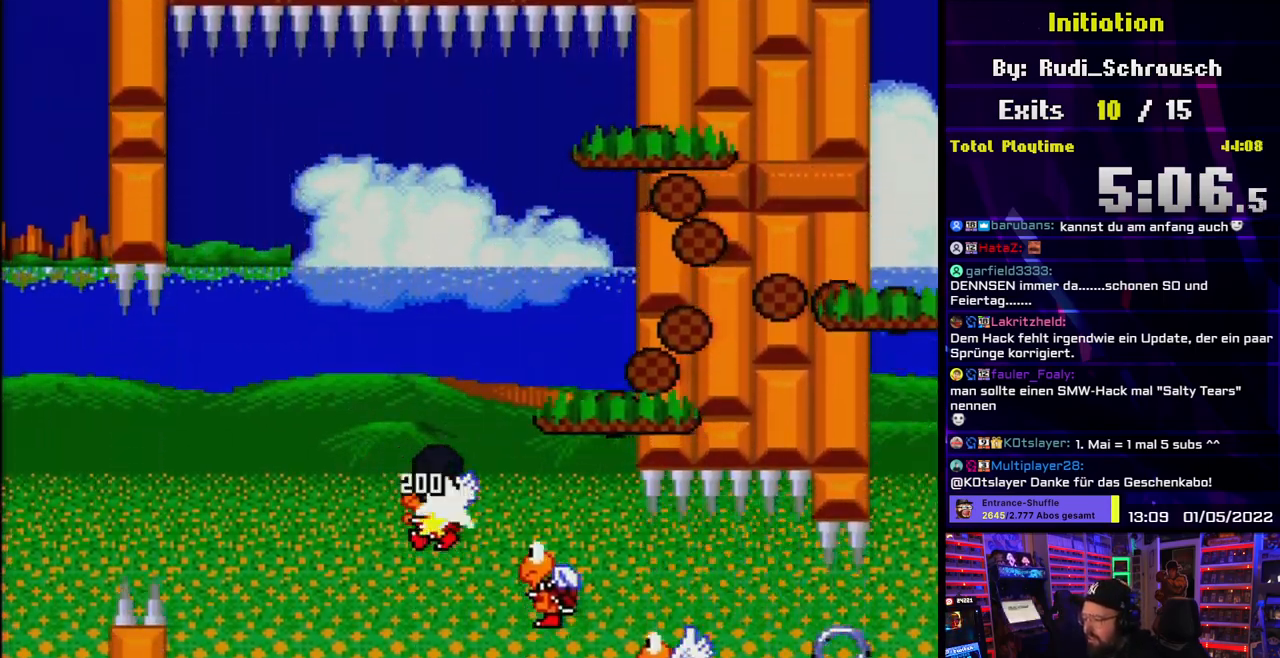
{"dt_ms": 500, "buttons": ["A", "X", "DPAD_RIGHT"], "events": []}